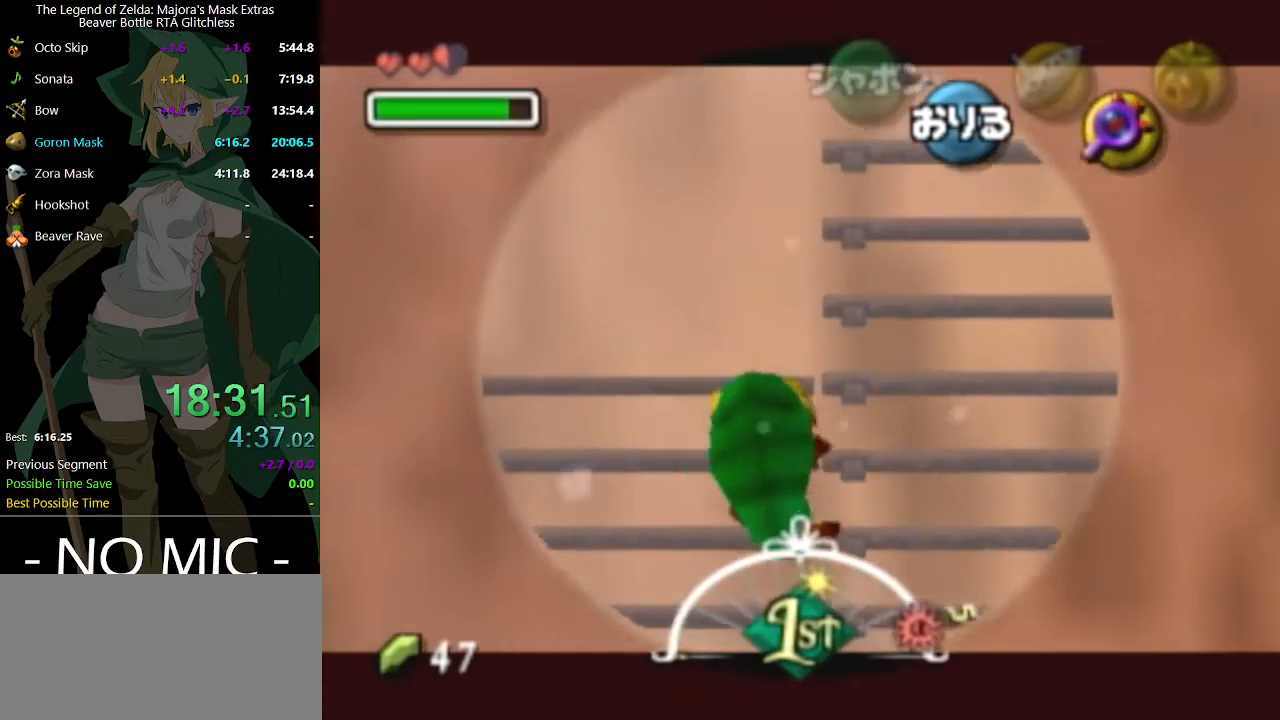
Gameplay with a controller (Nintendo layout); each line is a JSON object with the inputs held at the frame after it. "events" lists button and stick changes between this image and that frame as [ms after this image, input, new state], when the widget could be followed in between. Not read: L3 R3.
{"buttons": ["R2"], "left_stick": "up", "right_stick": "center", "events": [[200, "left_stick", "up"], [400, "R2", "down"]]}
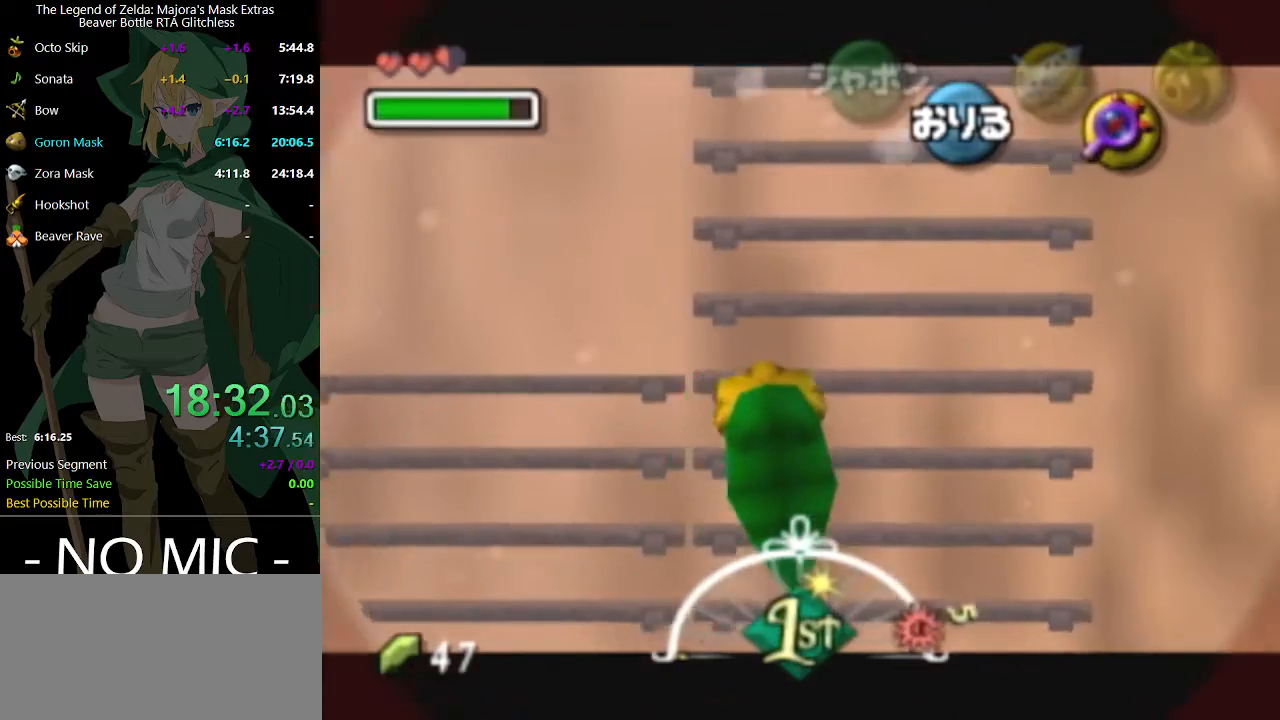
{"buttons": [], "left_stick": "up", "right_stick": "center", "events": [[33, "R2", "up"], [400, "R2", "down"], [467, "R2", "up"]]}
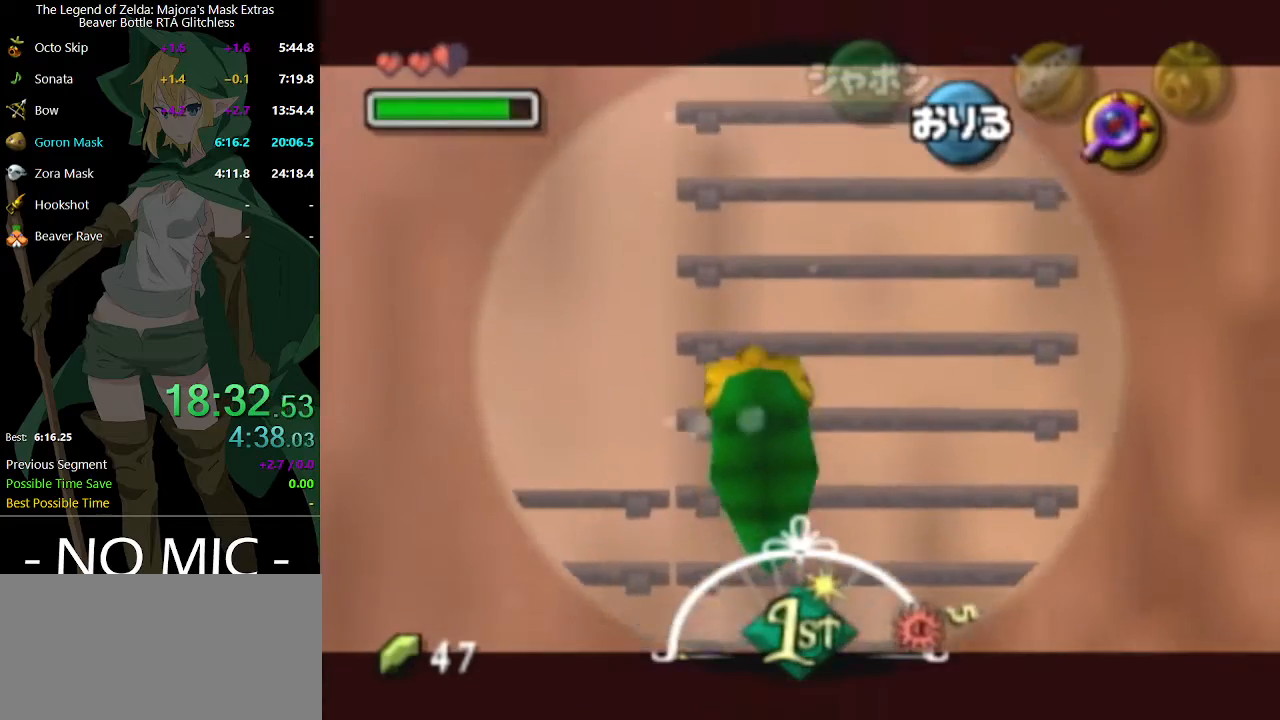
{"buttons": [], "left_stick": "up", "right_stick": "center", "events": [[367, "R2", "down"], [500, "R2", "up"]]}
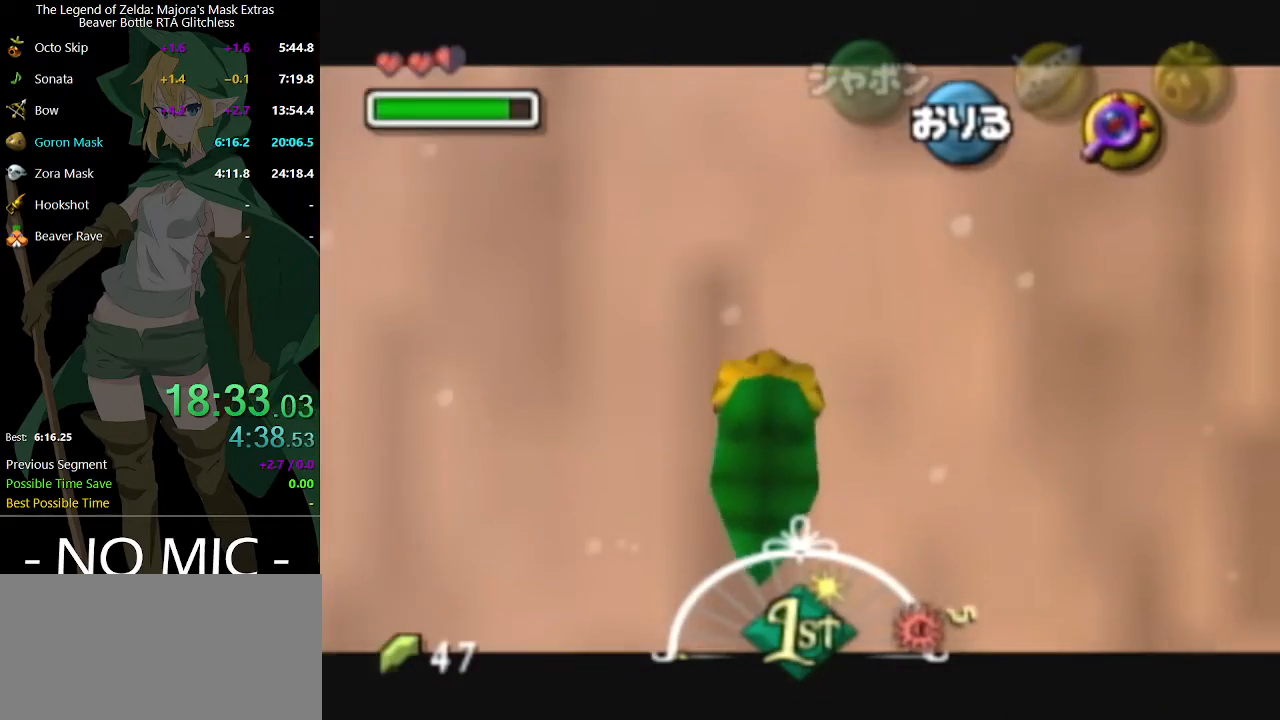
{"buttons": [], "left_stick": "up", "right_stick": "center", "events": [[400, "R2", "down"], [467, "R2", "up"]]}
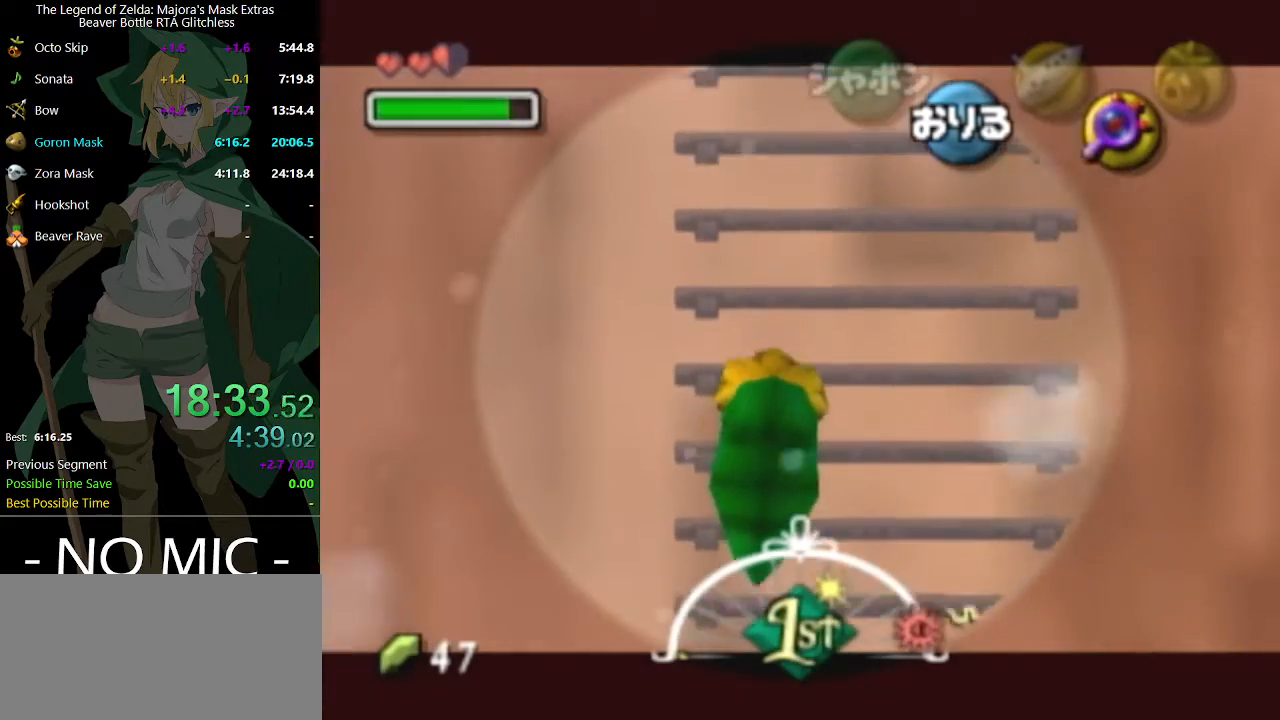
{"buttons": [], "left_stick": "up", "right_stick": "center", "events": [[367, "R2", "down"], [500, "R2", "up"]]}
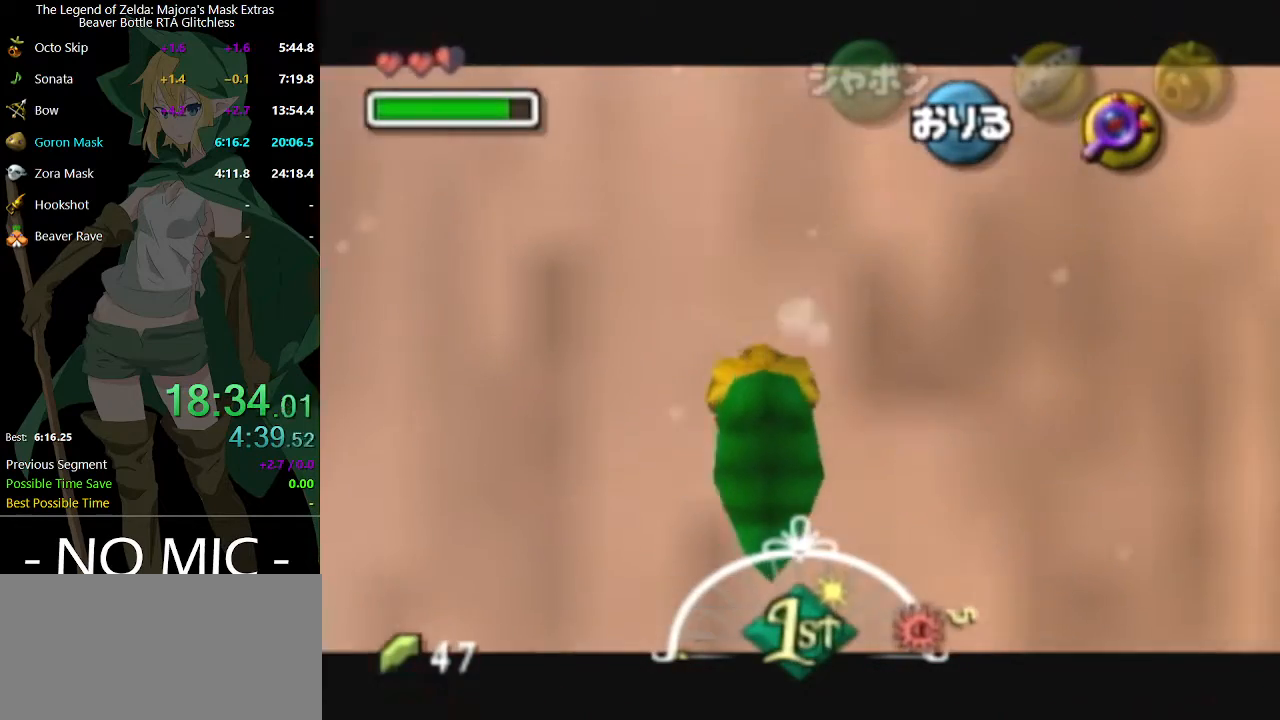
{"buttons": [], "left_stick": "up", "right_stick": "center", "events": [[333, "R2", "down"], [433, "R2", "up"]]}
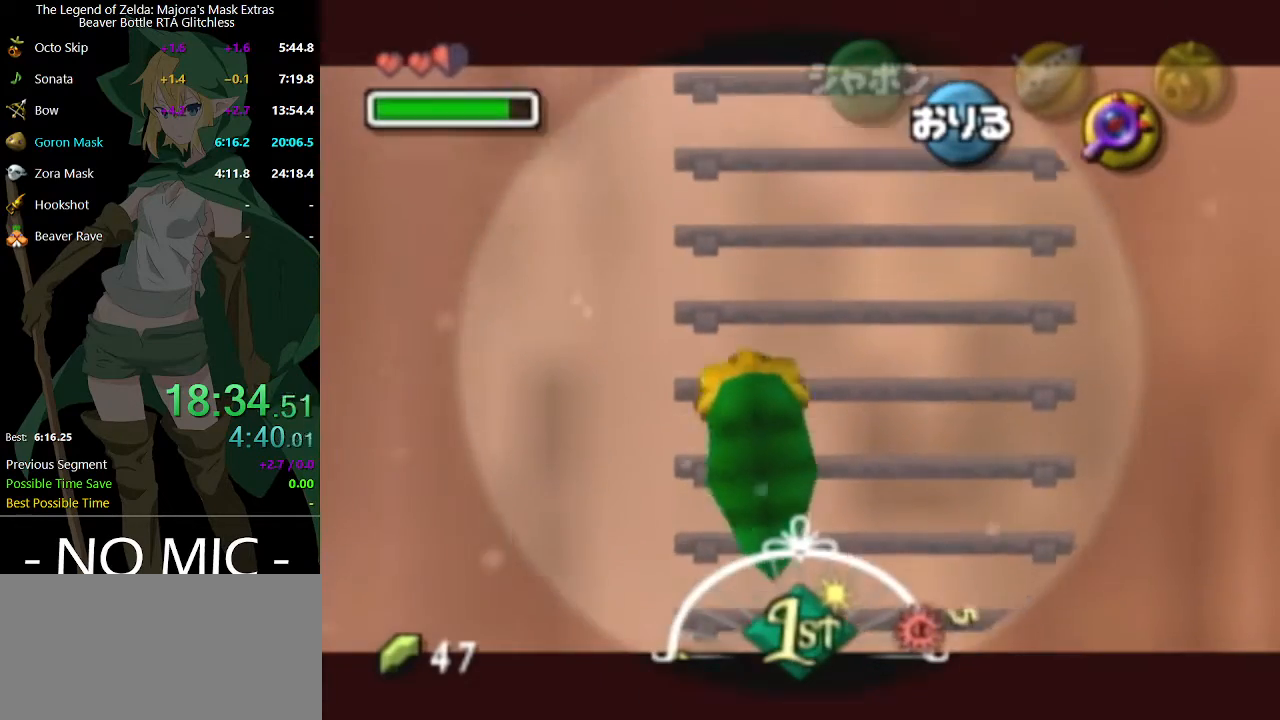
{"buttons": [], "left_stick": "up", "right_stick": "center", "events": [[333, "R2", "down"], [467, "R2", "up"]]}
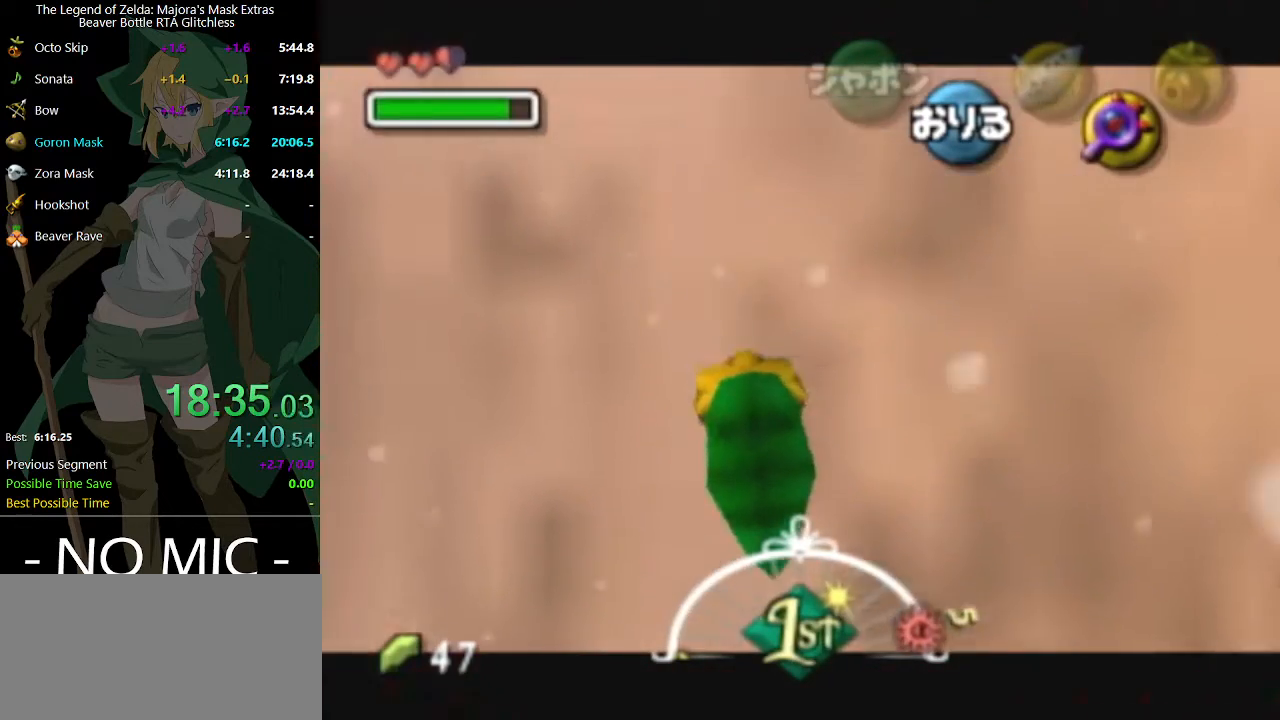
{"buttons": [], "left_stick": "up", "right_stick": "center", "events": [[267, "R2", "down"], [433, "R2", "up"]]}
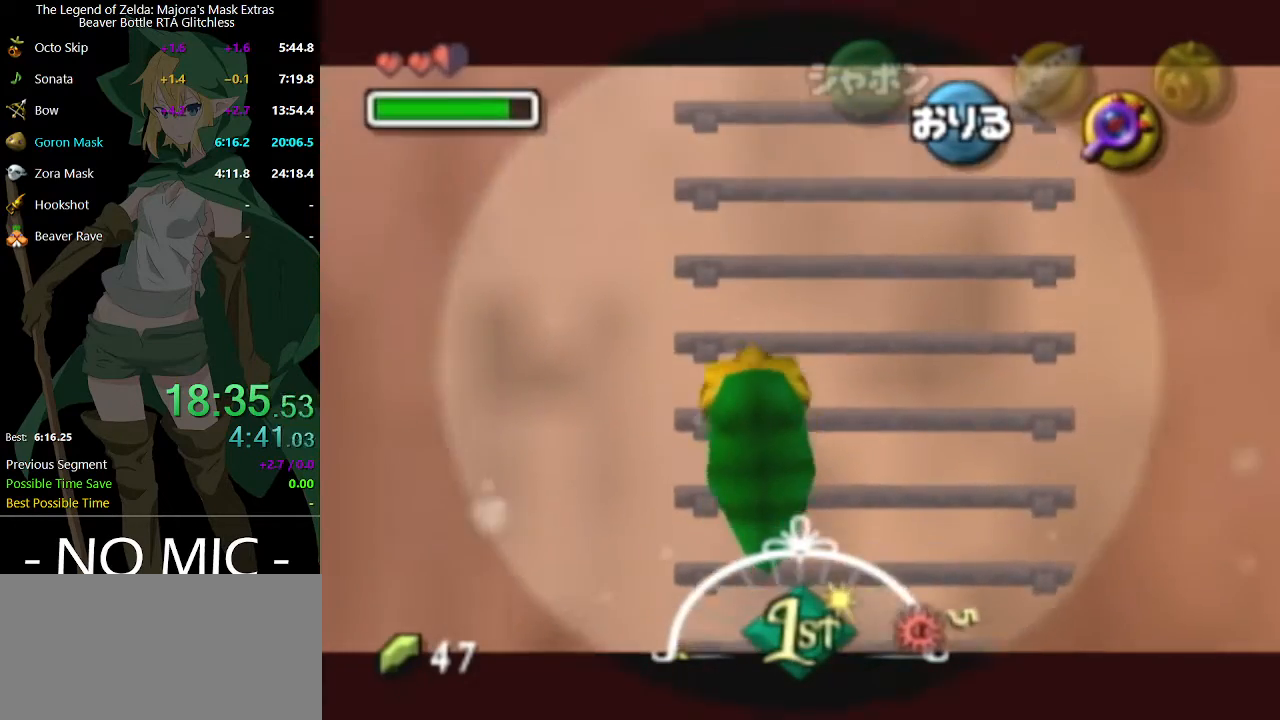
{"buttons": [], "left_stick": "up", "right_stick": "center", "events": [[333, "R2", "down"], [433, "R2", "up"]]}
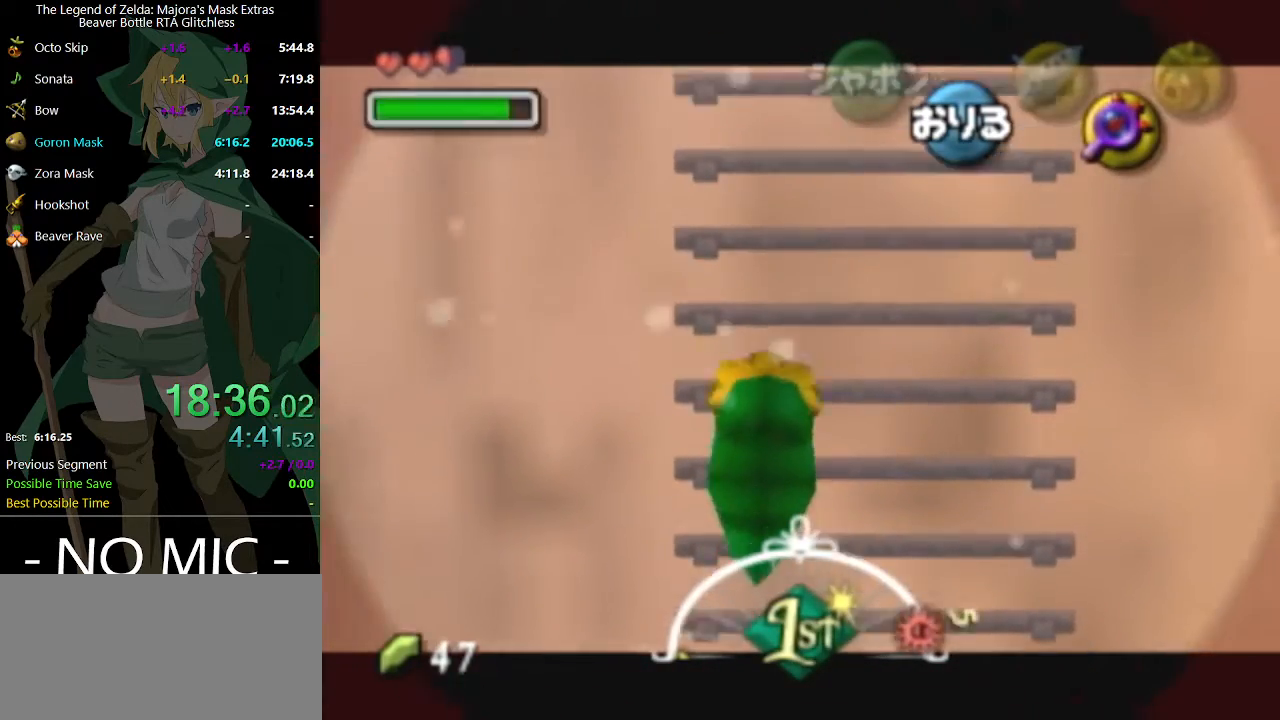
{"buttons": [], "left_stick": "up", "right_stick": "center", "events": [[300, "R2", "down"], [400, "R2", "up"]]}
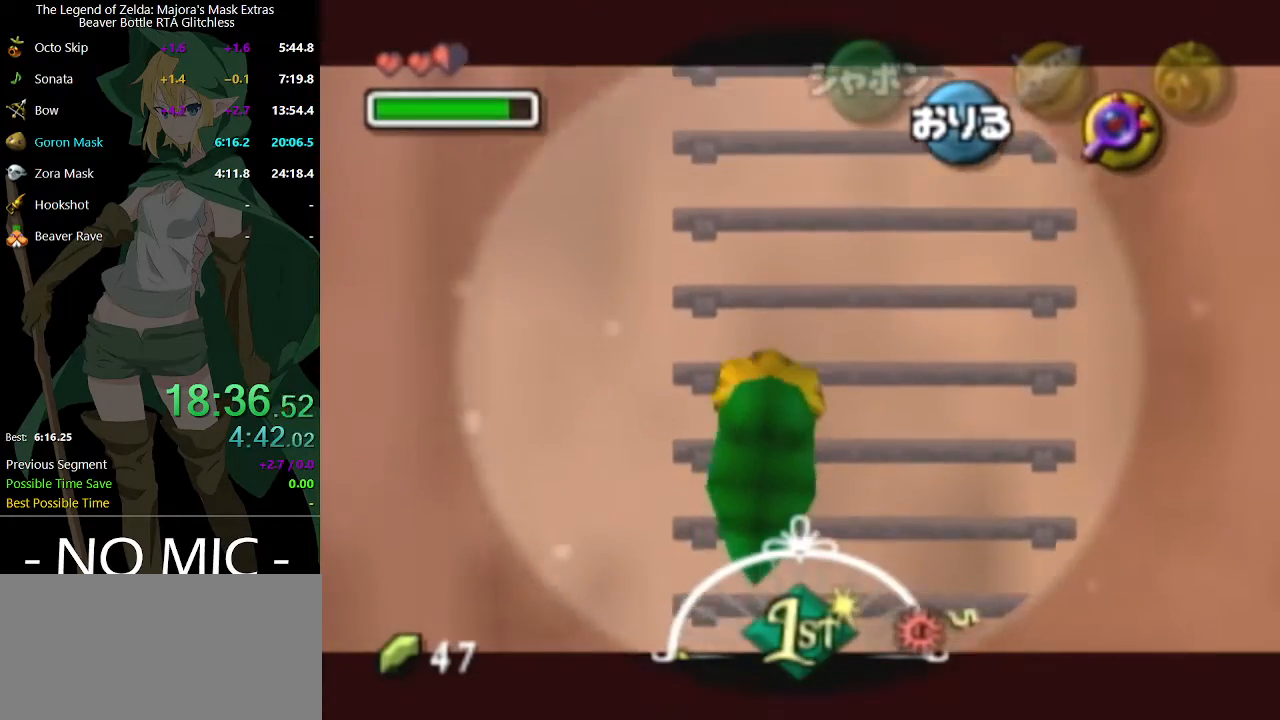
{"buttons": [], "left_stick": "up", "right_stick": "center", "events": [[267, "R2", "down"], [367, "R2", "up"]]}
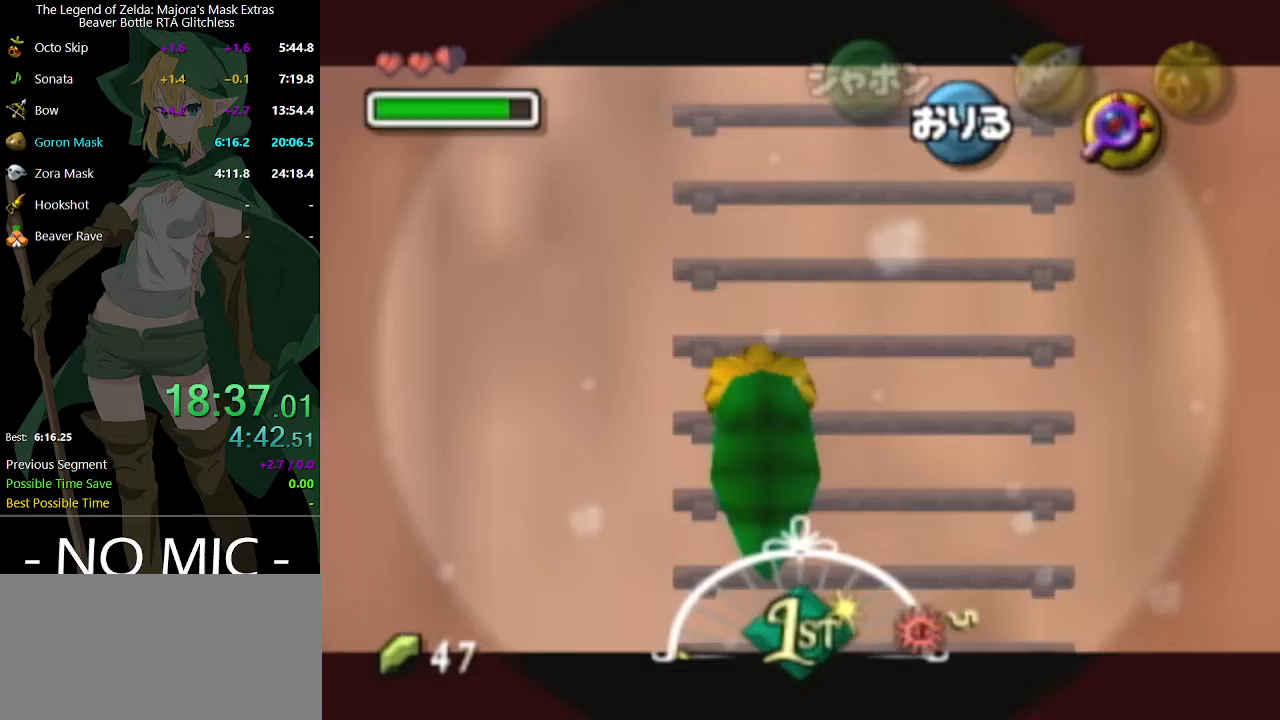
{"buttons": [], "left_stick": "up", "right_stick": "center", "events": [[200, "R2", "down"], [333, "R2", "up"]]}
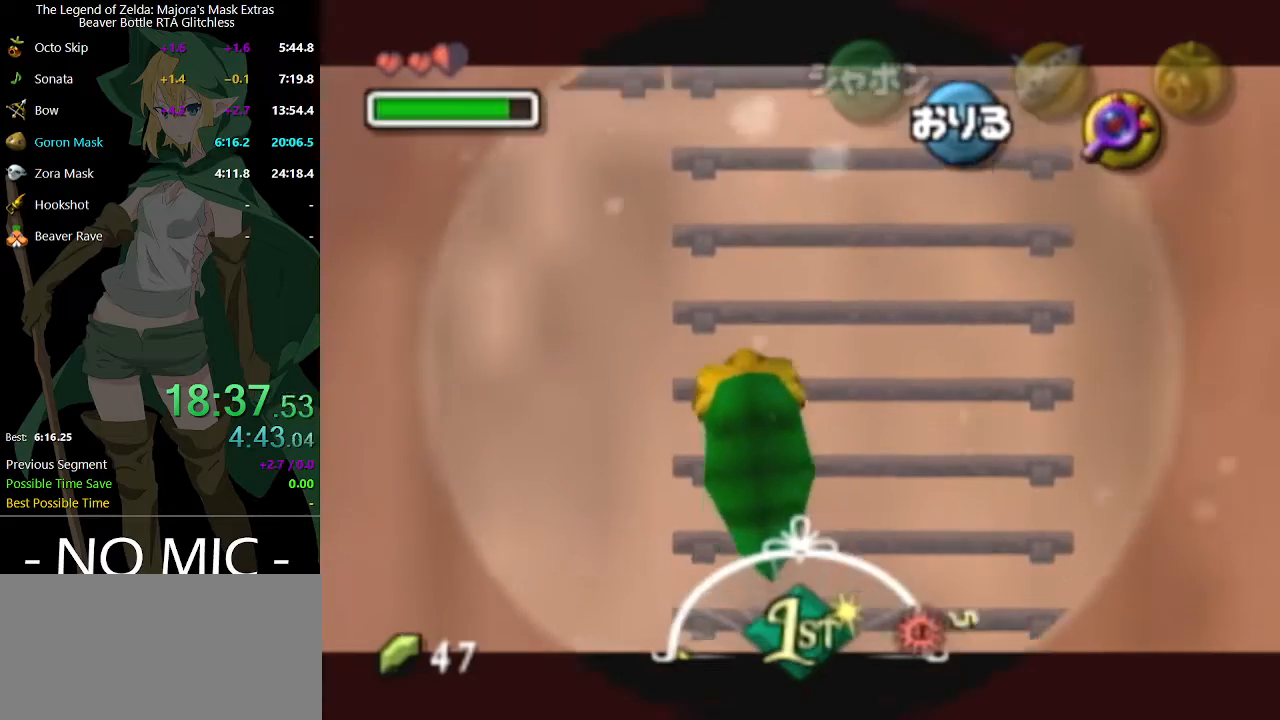
{"buttons": [], "left_stick": "up", "right_stick": "center", "events": [[200, "R2", "down"], [300, "R2", "up"]]}
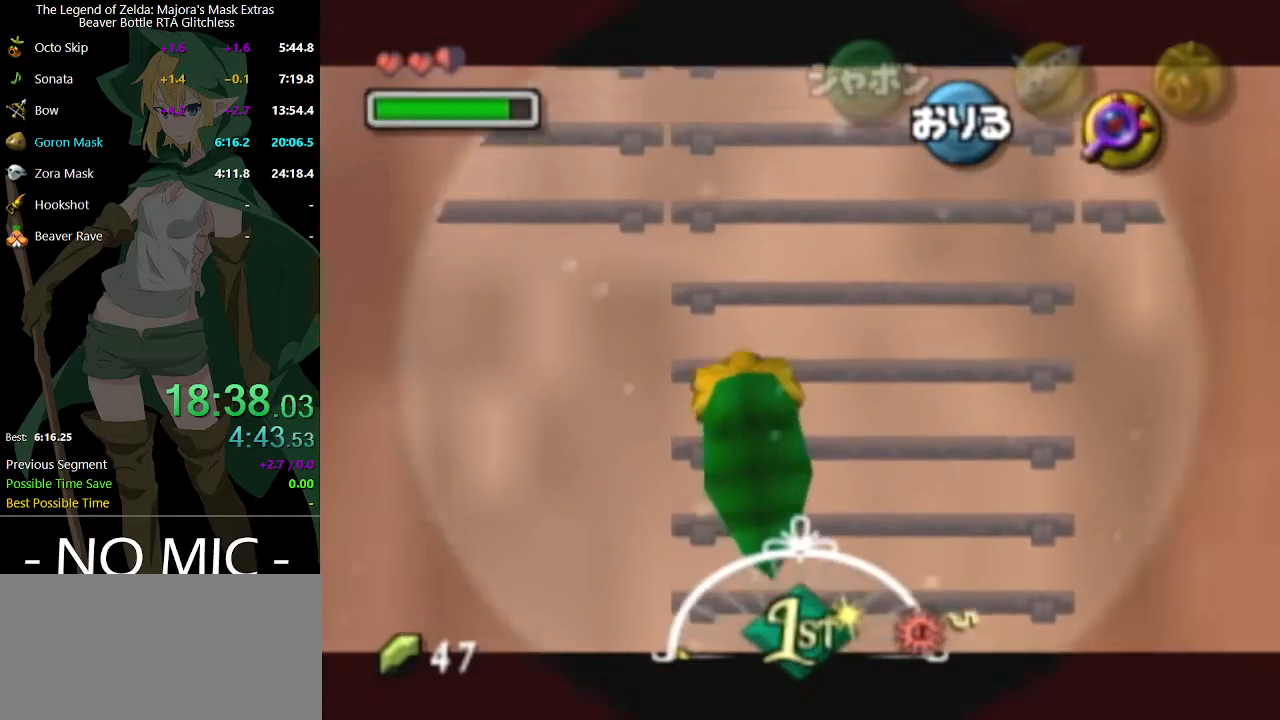
{"buttons": [], "left_stick": "up", "right_stick": "center", "events": [[167, "R2", "down"], [300, "R2", "up"]]}
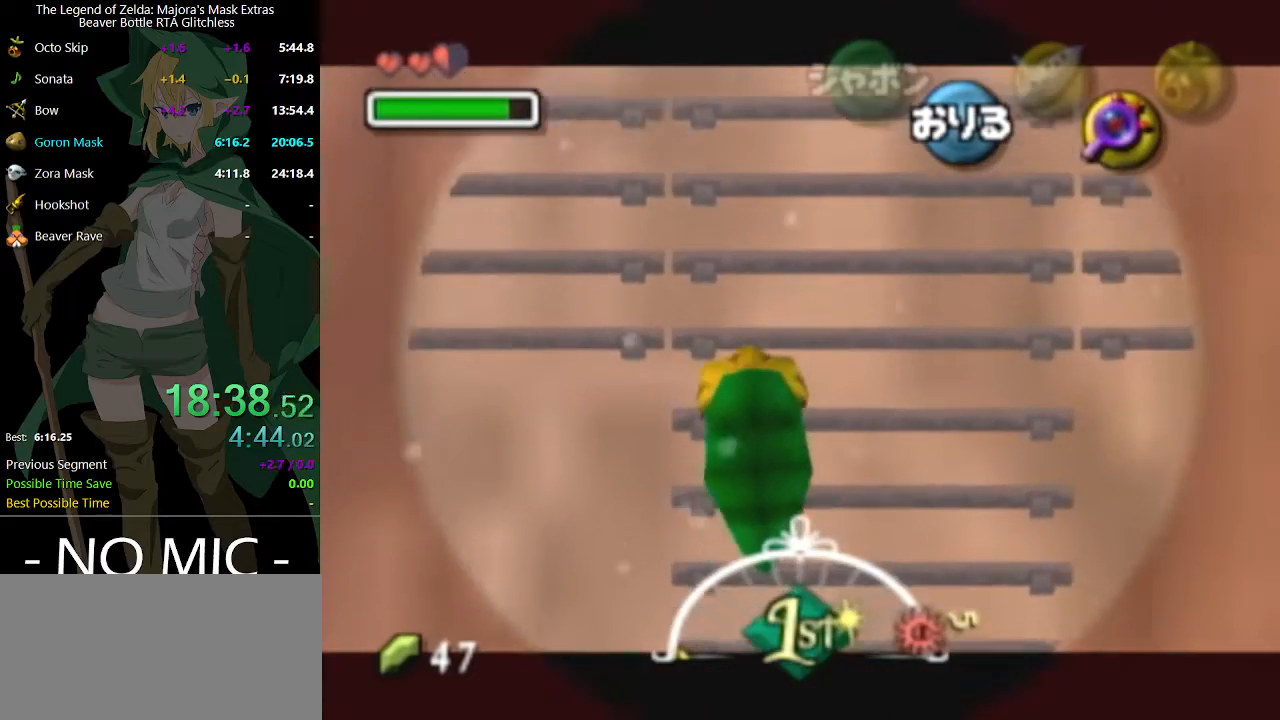
{"buttons": [], "left_stick": "up", "right_stick": "center", "events": [[133, "R2", "down"], [267, "R2", "up"]]}
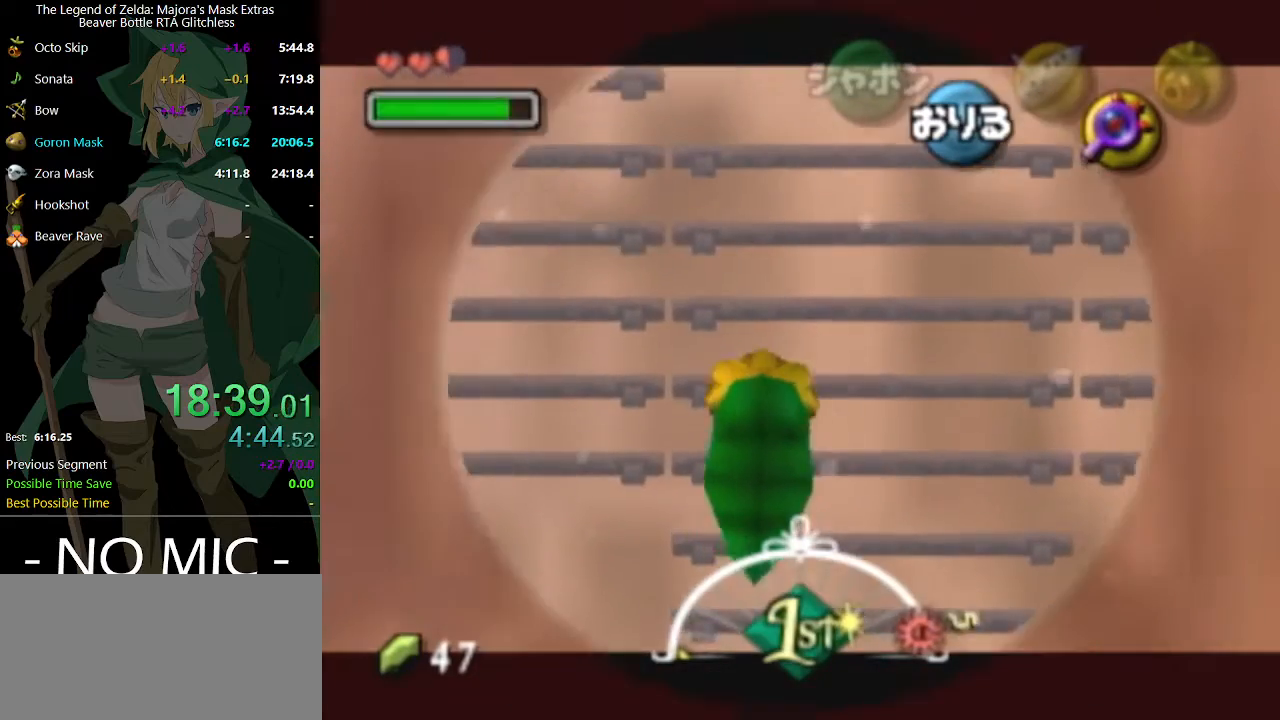
{"buttons": ["R2"], "left_stick": "left", "right_stick": "center", "events": [[33, "R2", "down"], [167, "R2", "up"], [333, "left_stick", "left"], [433, "R2", "down"]]}
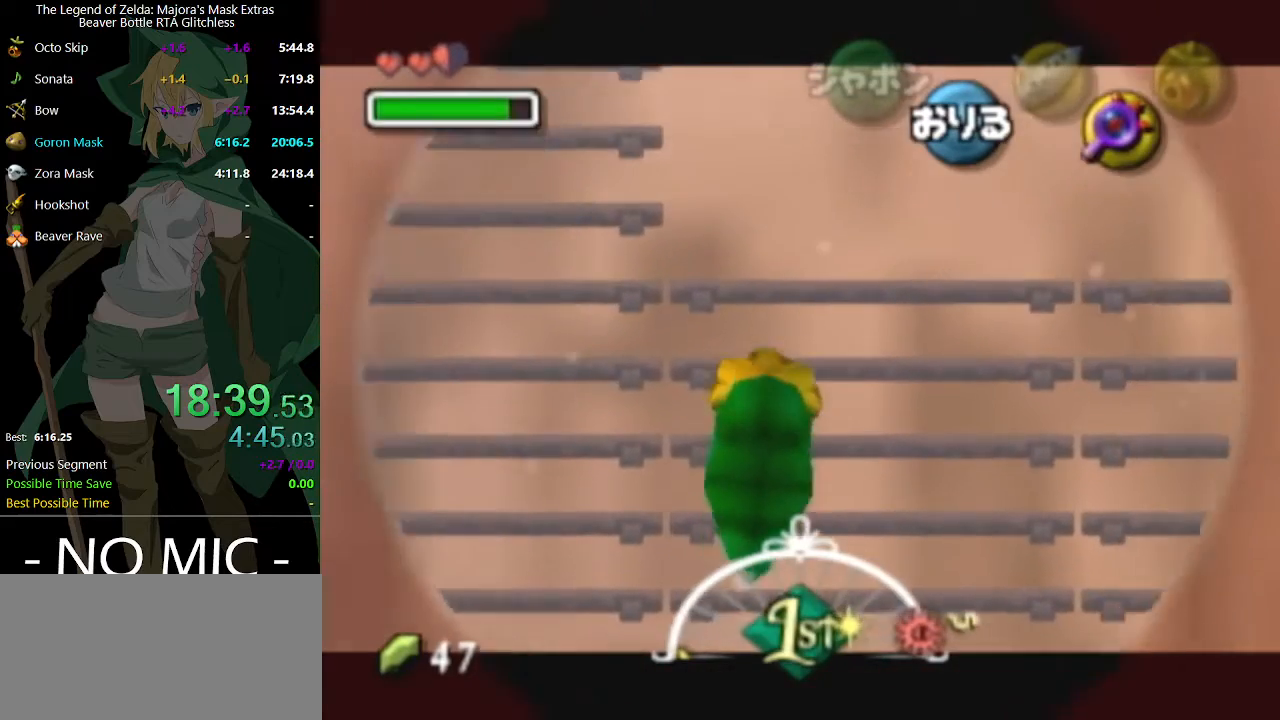
{"buttons": [], "left_stick": "up", "right_stick": "center", "events": [[100, "R2", "up"], [400, "R2", "down"], [467, "R2", "up"], [500, "left_stick", "up"]]}
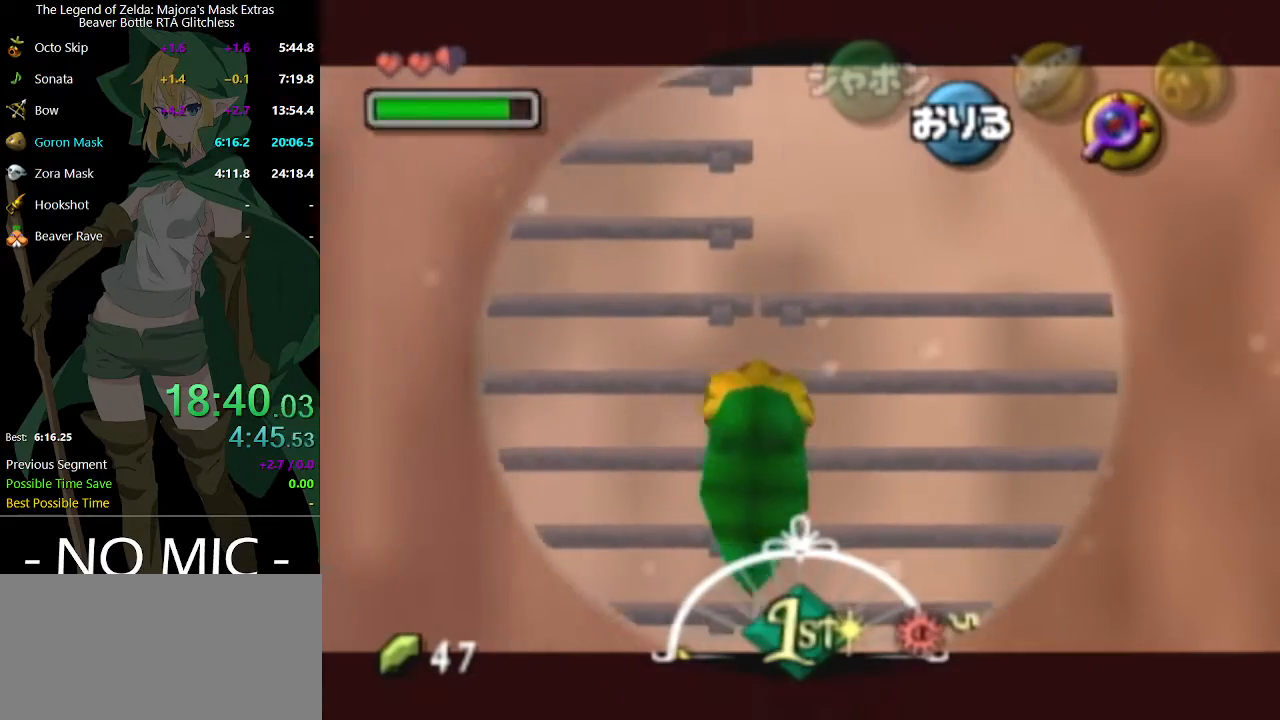
{"buttons": [], "left_stick": "up", "right_stick": "center", "events": [[367, "R2", "down"], [433, "R2", "up"]]}
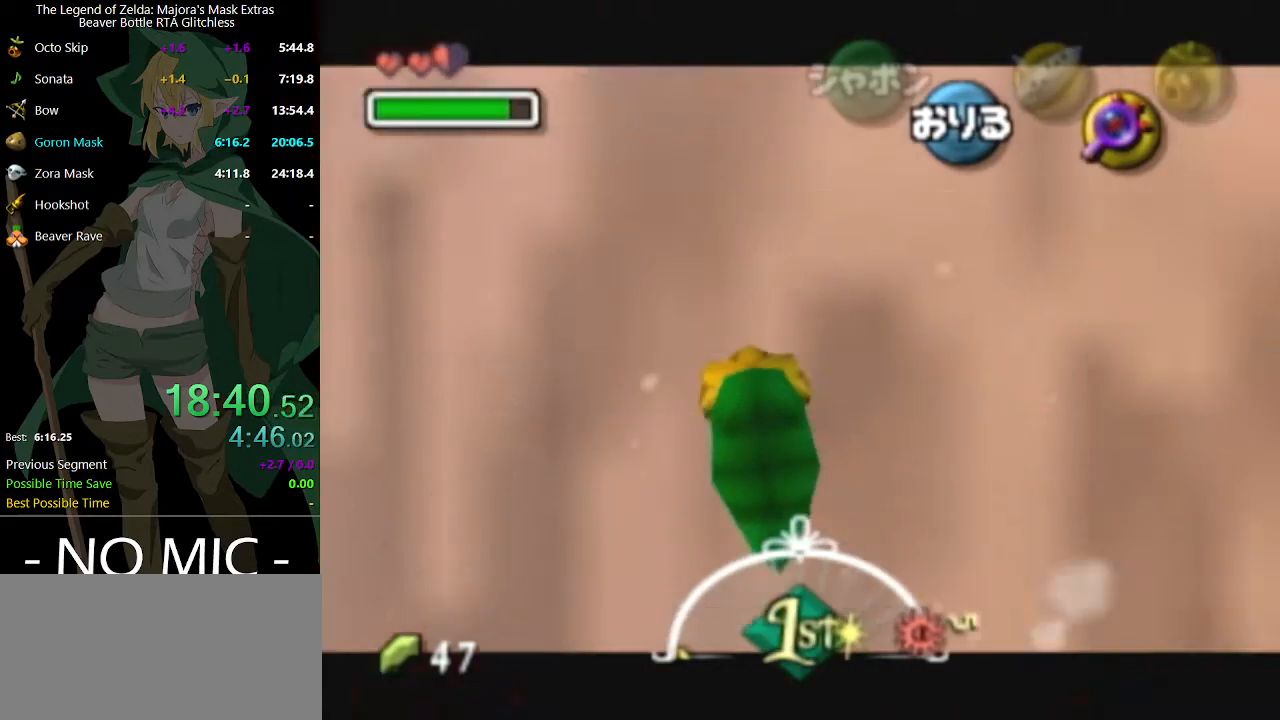
{"buttons": [], "left_stick": "up", "right_stick": "center", "events": [[333, "R2", "down"], [433, "R2", "up"]]}
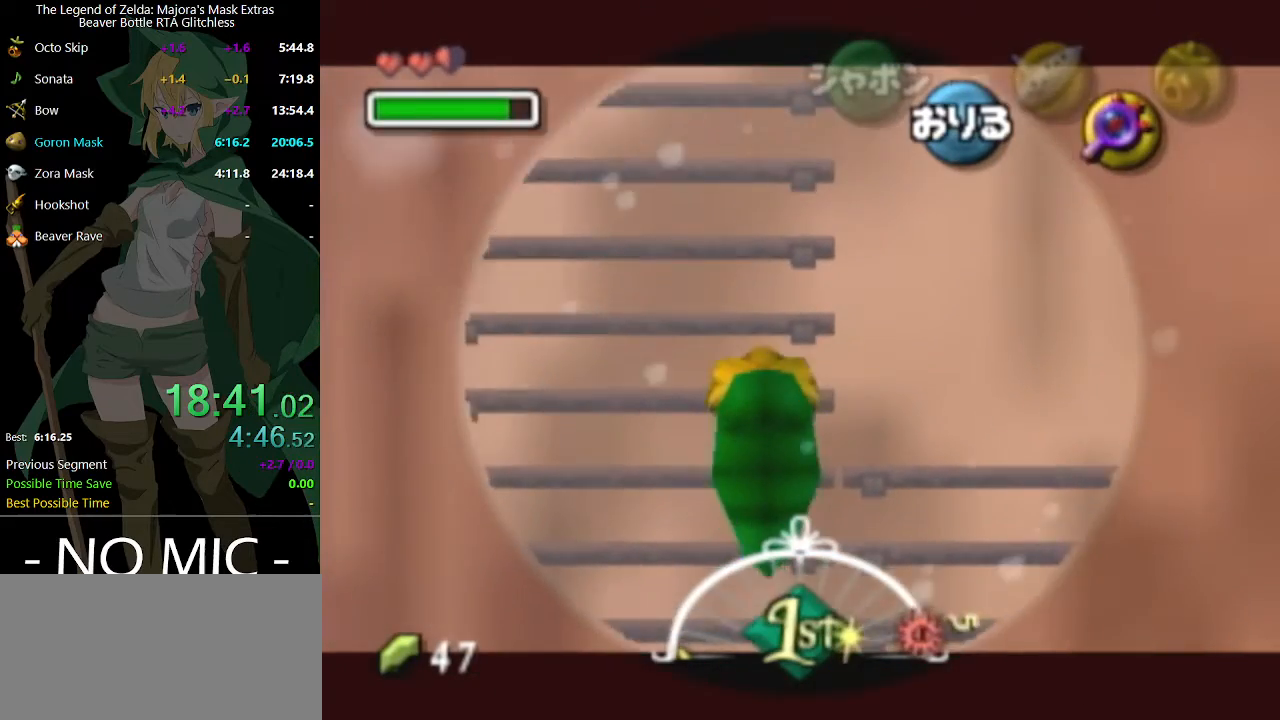
{"buttons": [], "left_stick": "up", "right_stick": "center", "events": [[333, "R2", "down"], [400, "R2", "up"]]}
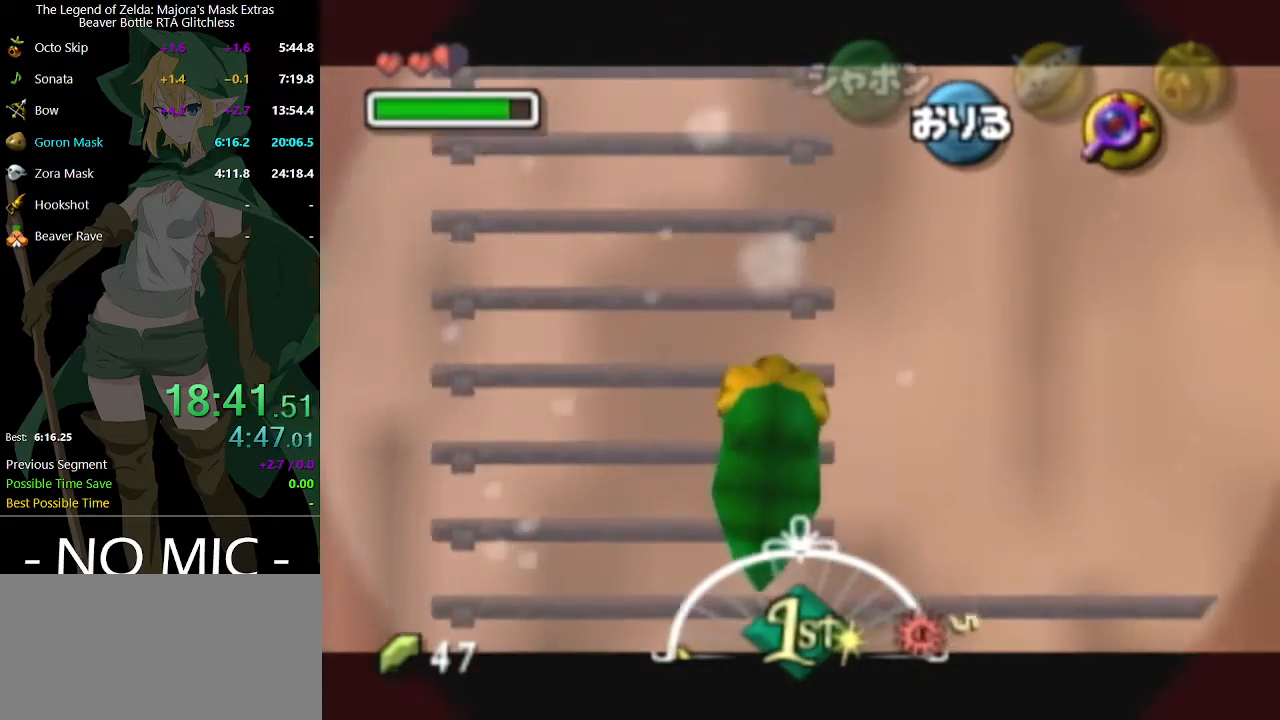
{"buttons": [], "left_stick": "up", "right_stick": "center", "events": [[300, "R2", "down"], [400, "R2", "up"]]}
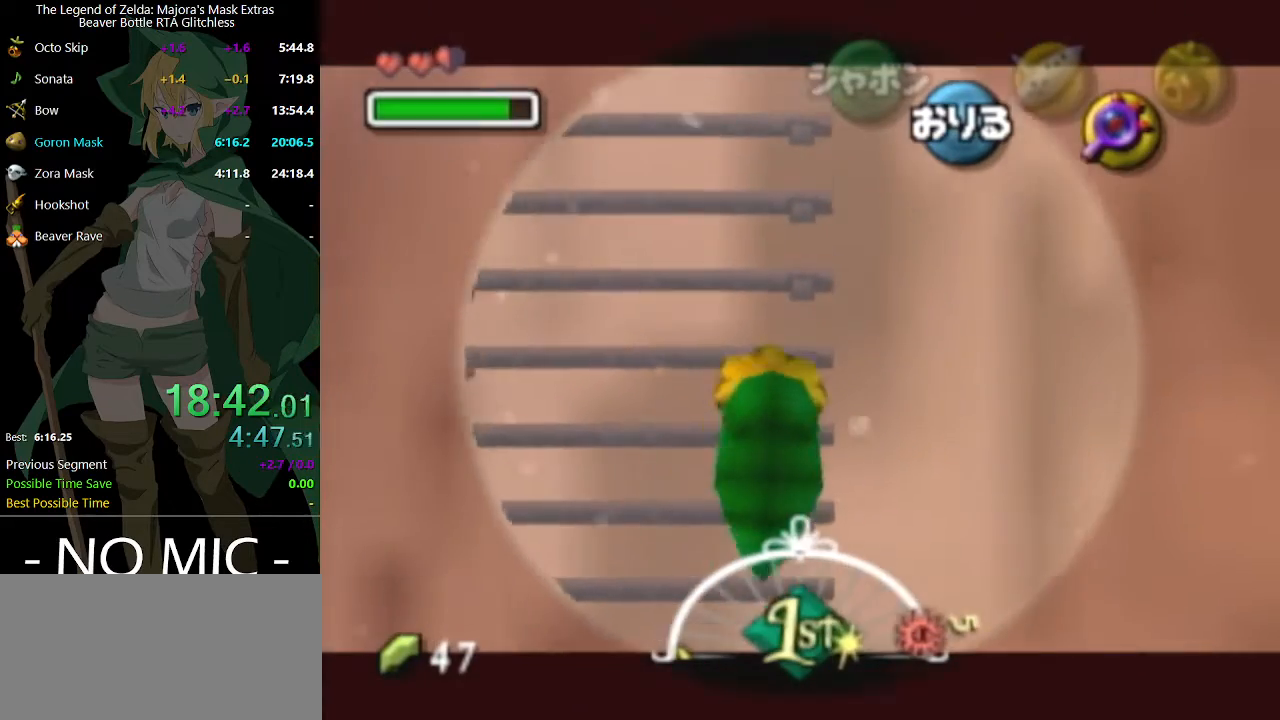
{"buttons": [], "left_stick": "up", "right_stick": "center", "events": [[300, "R2", "down"], [367, "R2", "up"]]}
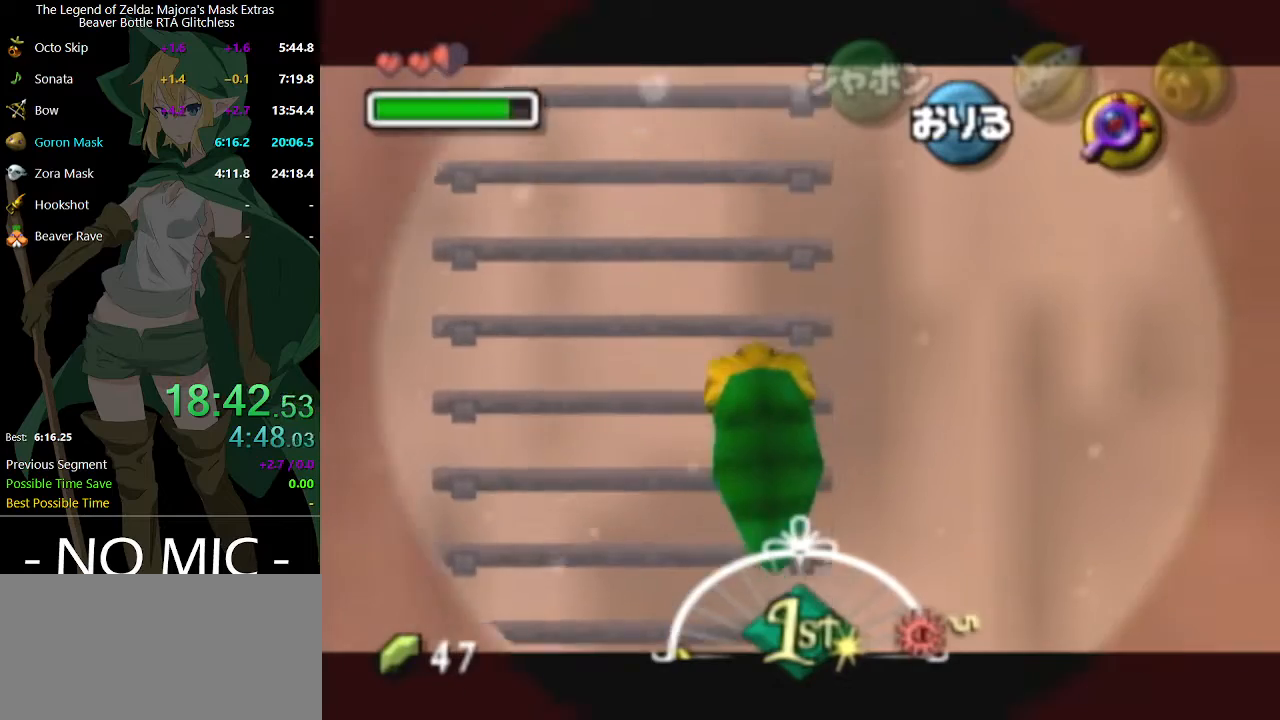
{"buttons": [], "left_stick": "up", "right_stick": "center", "events": [[233, "R2", "down"], [333, "R2", "up"]]}
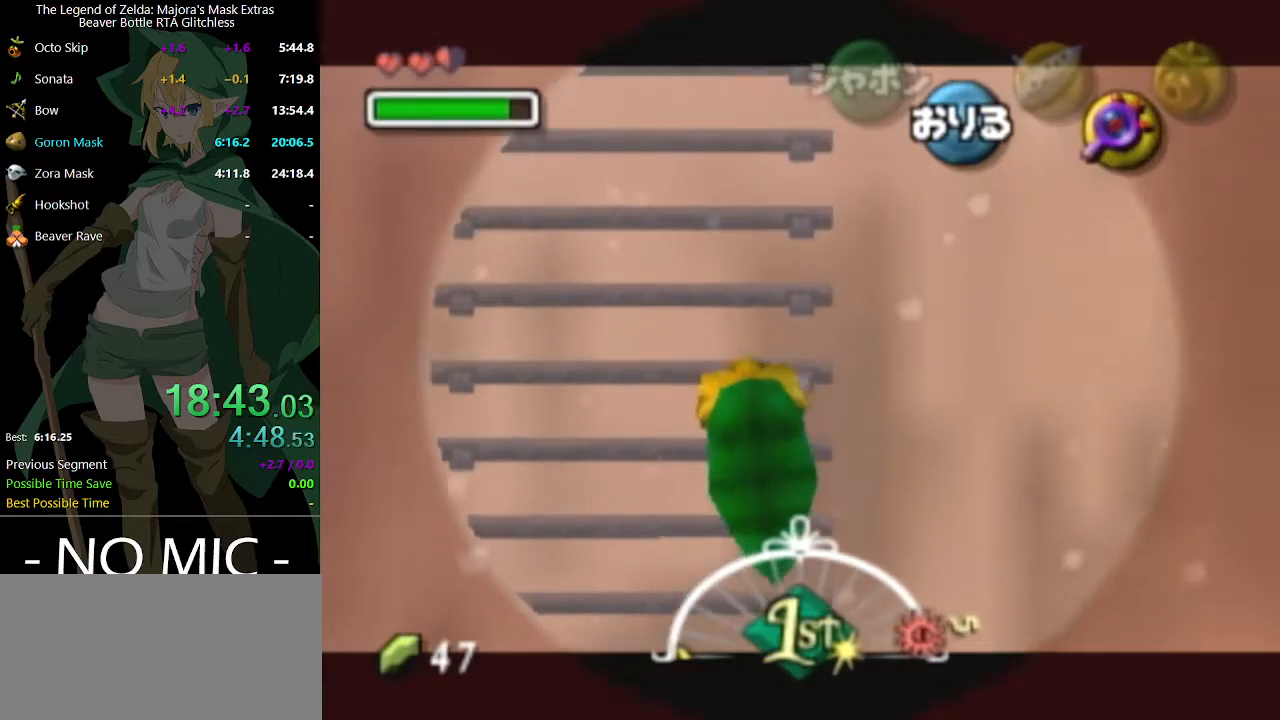
{"buttons": [], "left_stick": "up", "right_stick": "center", "events": [[233, "R2", "down"], [300, "R2", "up"]]}
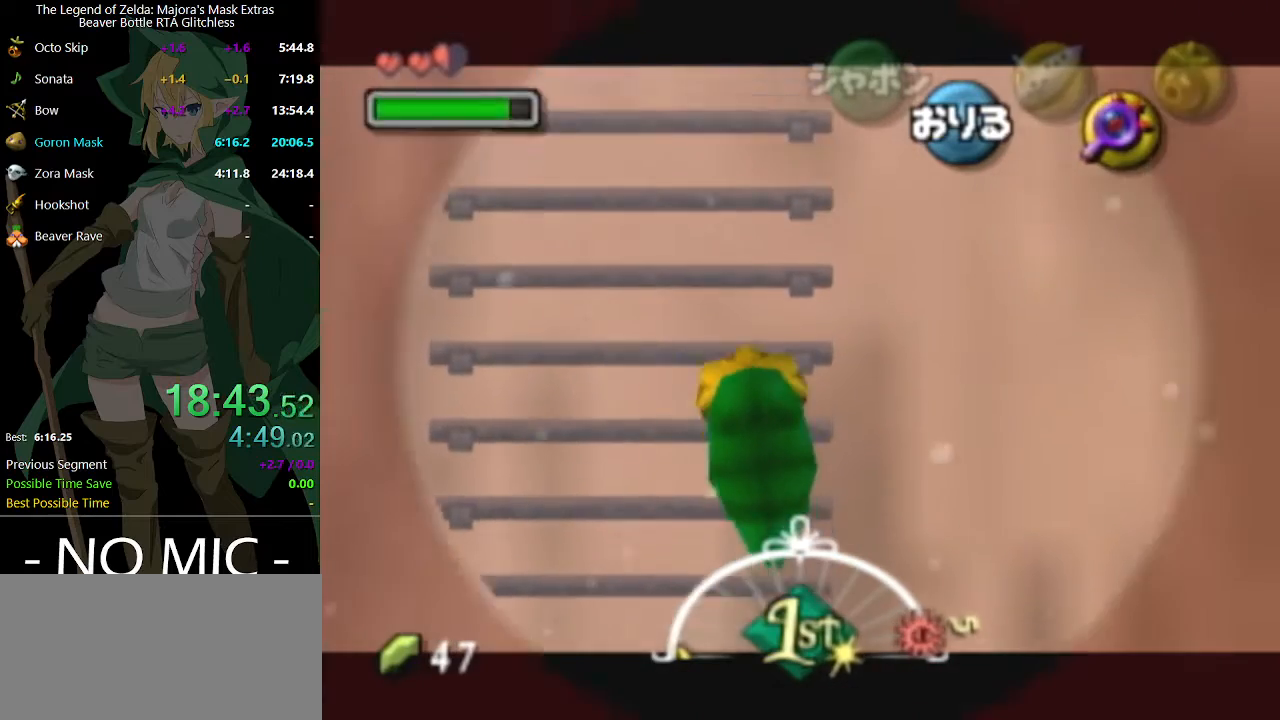
{"buttons": [], "left_stick": "up", "right_stick": "center", "events": [[200, "R2", "down"], [300, "R2", "up"]]}